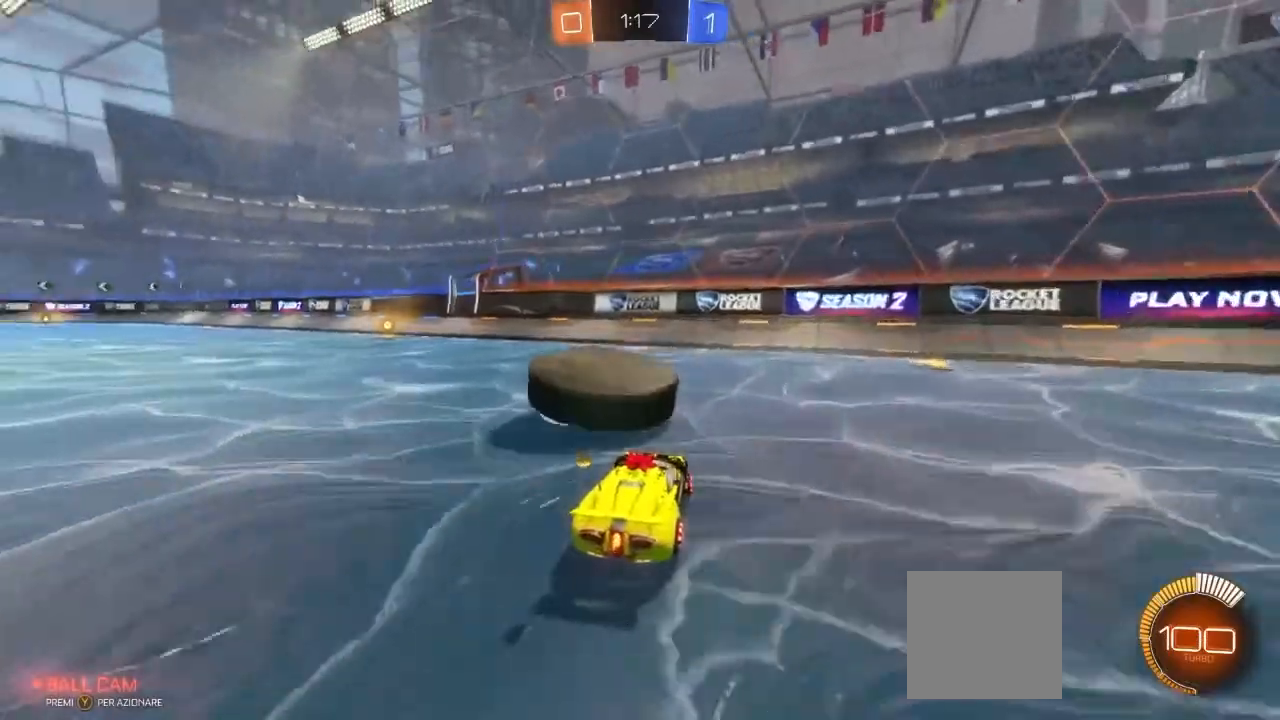
Gameplay with a controller (Xbox layout); each line is a JSON object with the inputs held at the frame after it (dt_ms = milliseconds from this image to that frame). "events" lists button and stick changes between this image and that frame as [ms after this image, input, new state], when the widget could be followed in between. Not read: R3.
{"dt_ms": 500, "buttons": ["R2"], "left_stick": "center", "right_stick": "center", "events": [[133, "left_stick", "center"]]}
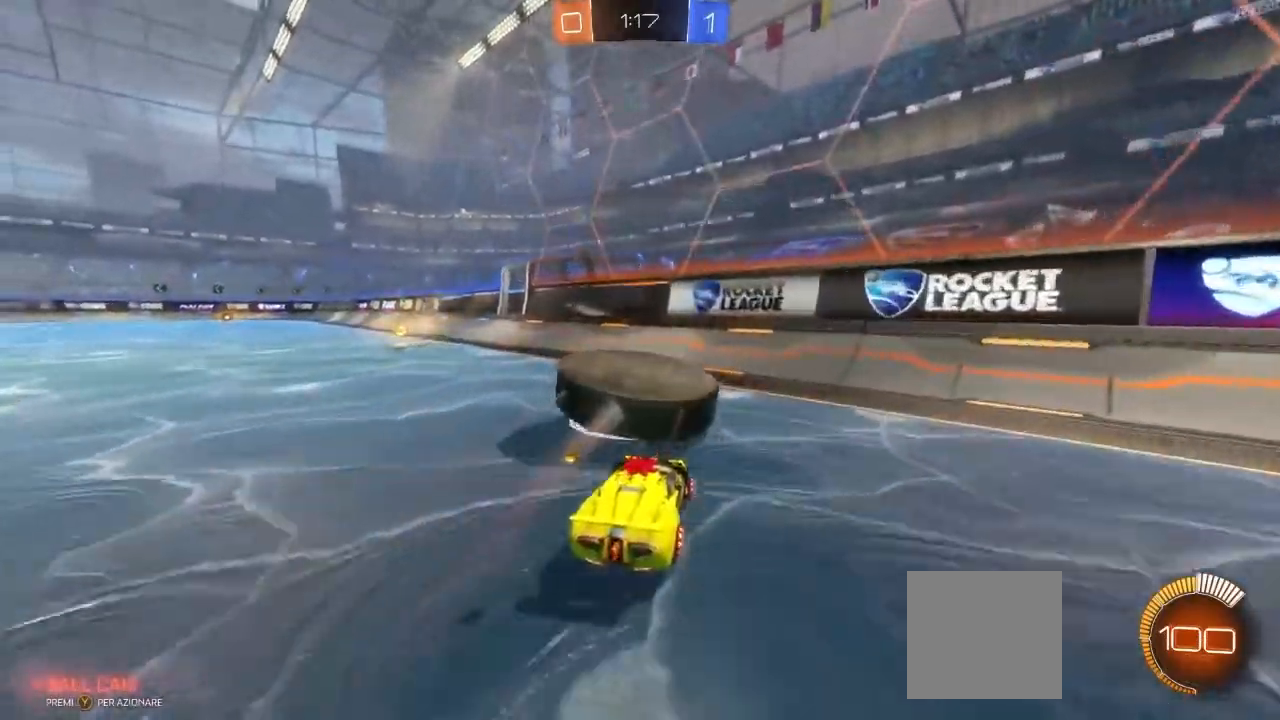
{"dt_ms": 500, "buttons": ["R2"], "left_stick": "left", "right_stick": "center", "events": [[67, "left_stick", "left"], [183, "left_stick", "center"], [400, "left_stick", "right"], [500, "left_stick", "left"]]}
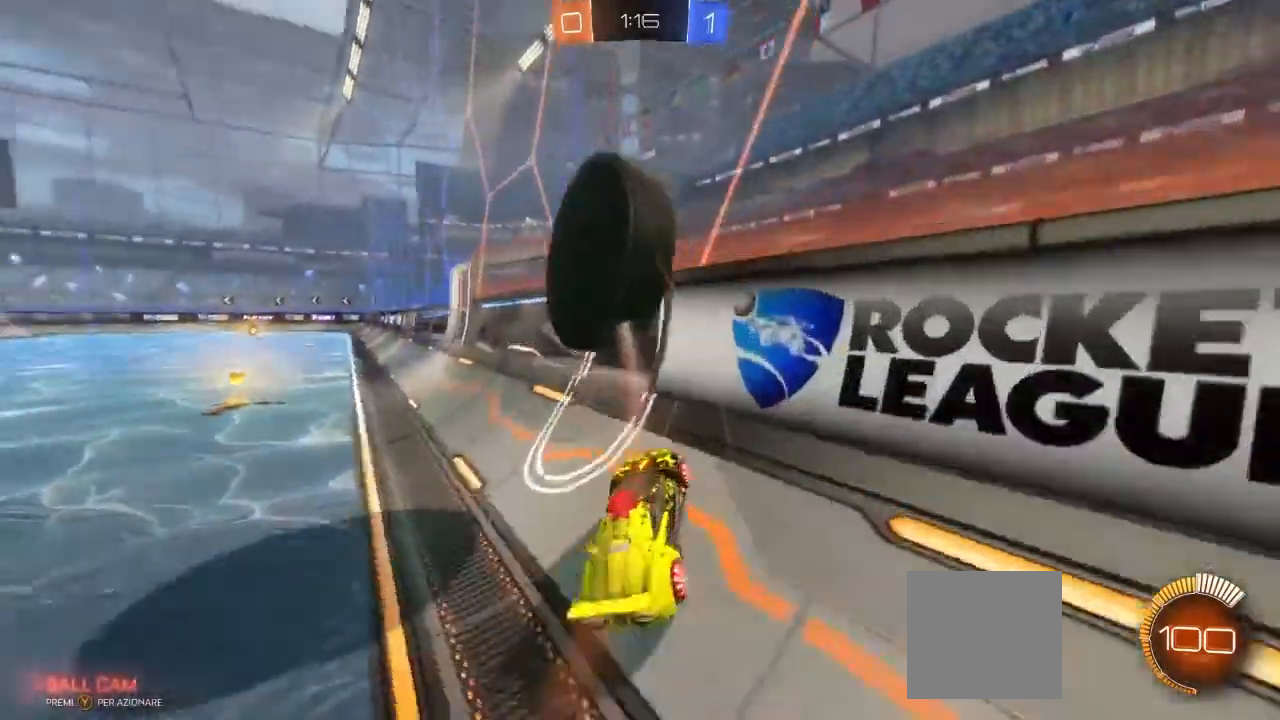
{"dt_ms": 500, "buttons": ["B", "R2"], "left_stick": "center", "right_stick": "center", "events": [[17, "B", "down"], [50, "left_stick", "center"], [133, "left_stick", "left"], [300, "left_stick", "center"]]}
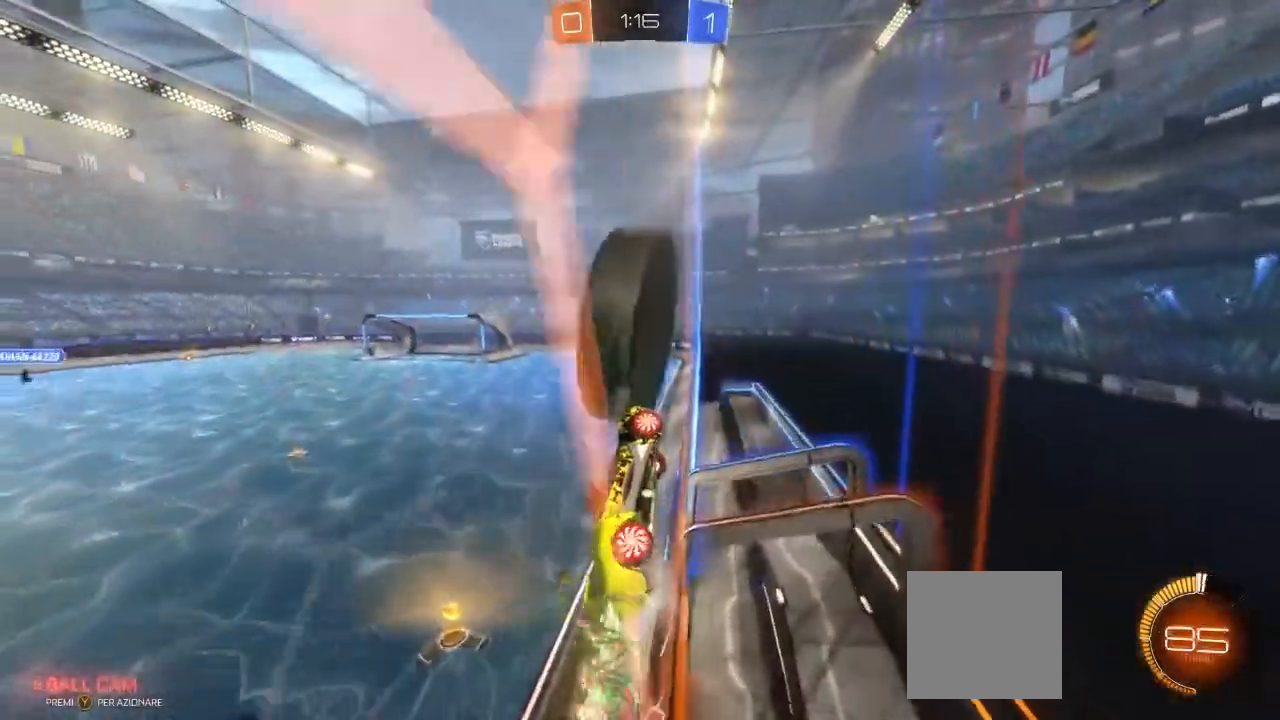
{"dt_ms": 500, "buttons": ["B", "R2"], "left_stick": "center", "right_stick": "center"}
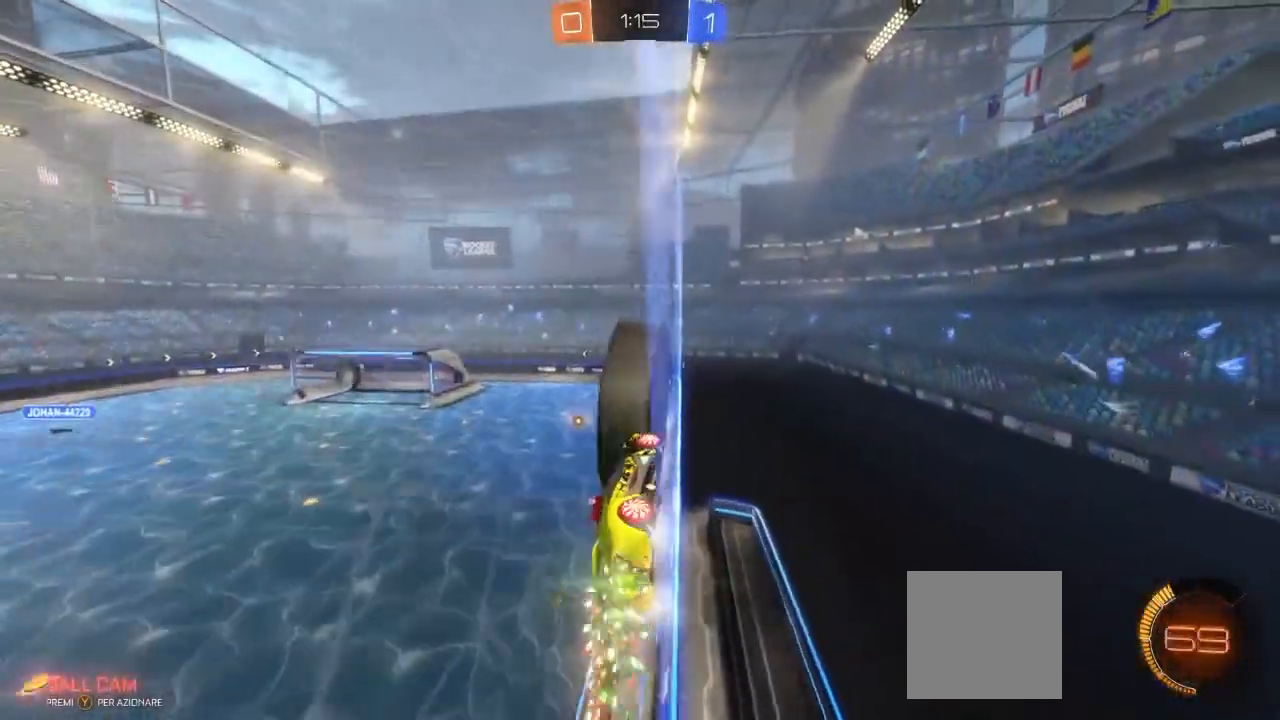
{"dt_ms": 500, "buttons": ["B", "R2"], "left_stick": "left", "right_stick": "center", "events": [[417, "left_stick", "left"]]}
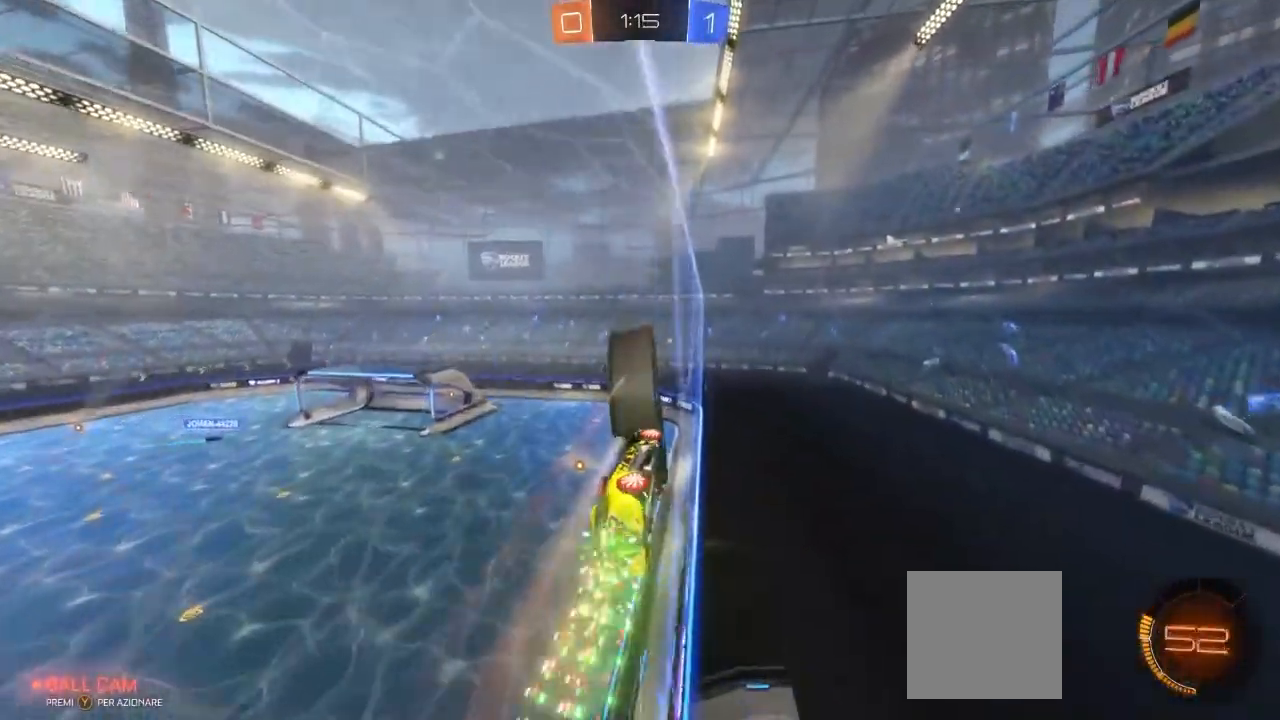
{"dt_ms": 500, "buttons": ["B", "R2"], "left_stick": "center", "right_stick": "center", "events": [[100, "left_stick", "center"]]}
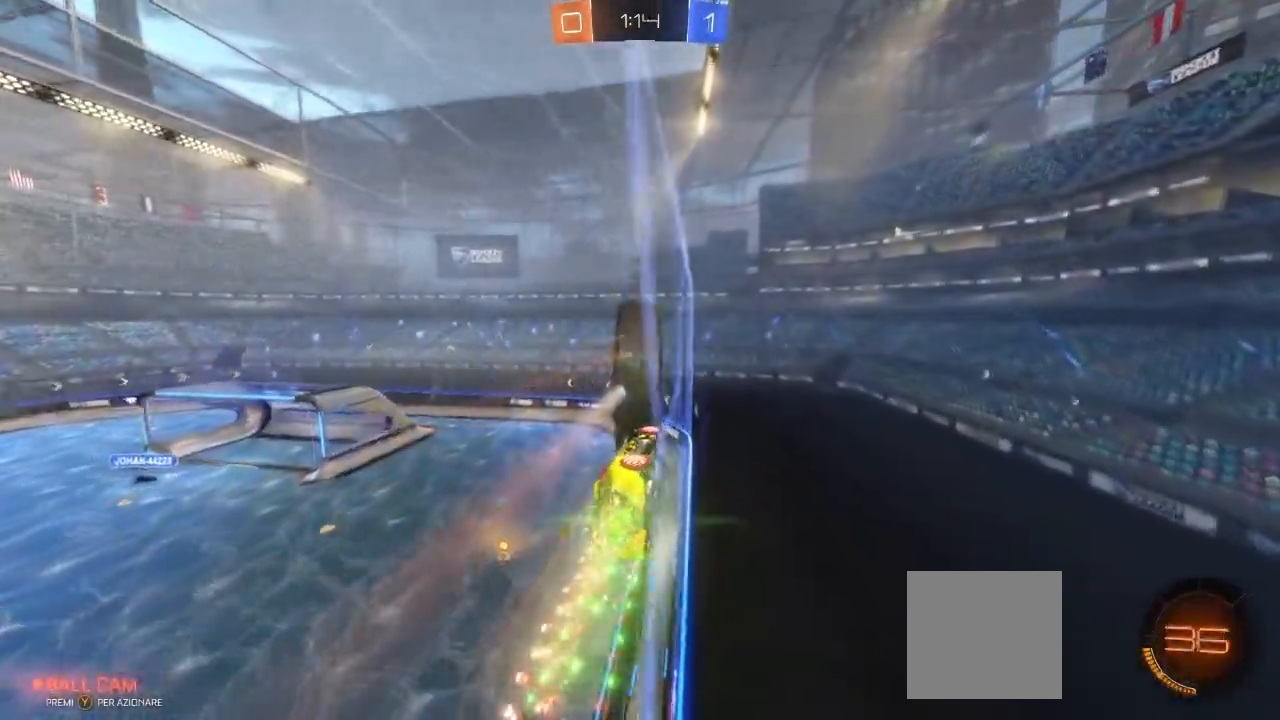
{"dt_ms": 500, "buttons": ["B", "R2"], "left_stick": "left", "right_stick": "center", "events": [[300, "left_stick", "left"]]}
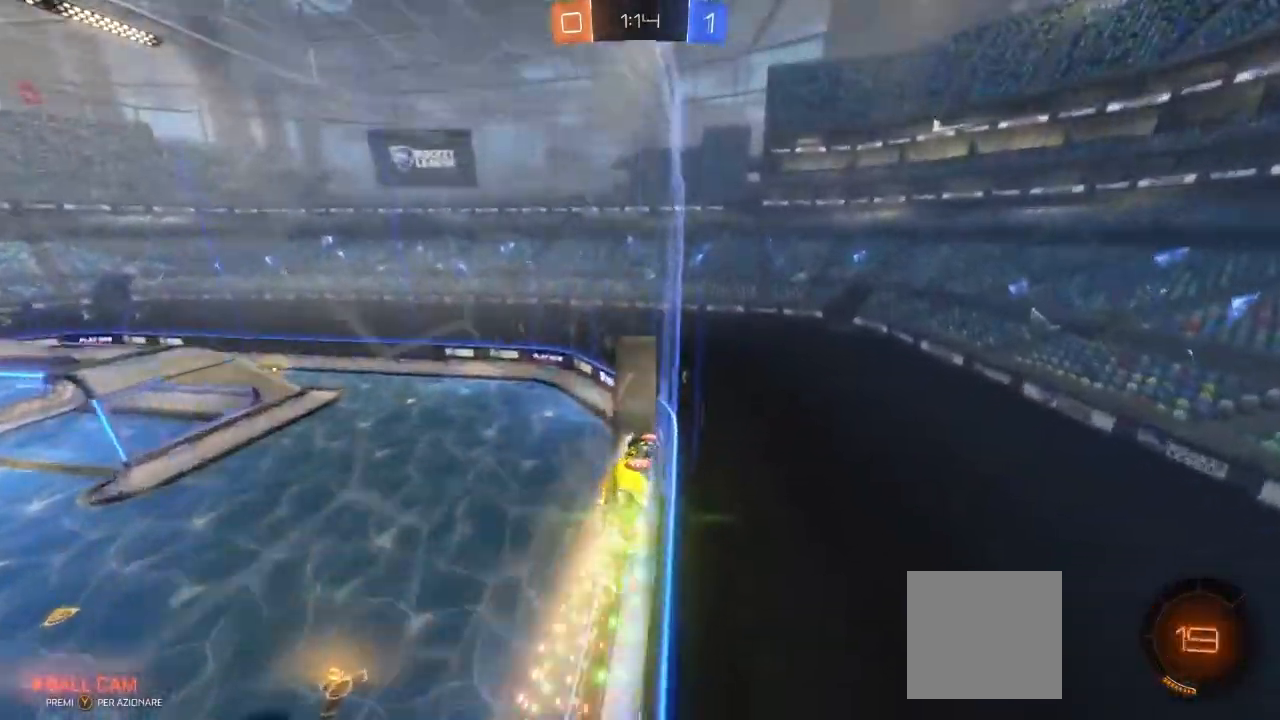
{"dt_ms": 500, "buttons": ["B", "R2"], "left_stick": "center", "right_stick": "center", "events": [[17, "left_stick", "center"]]}
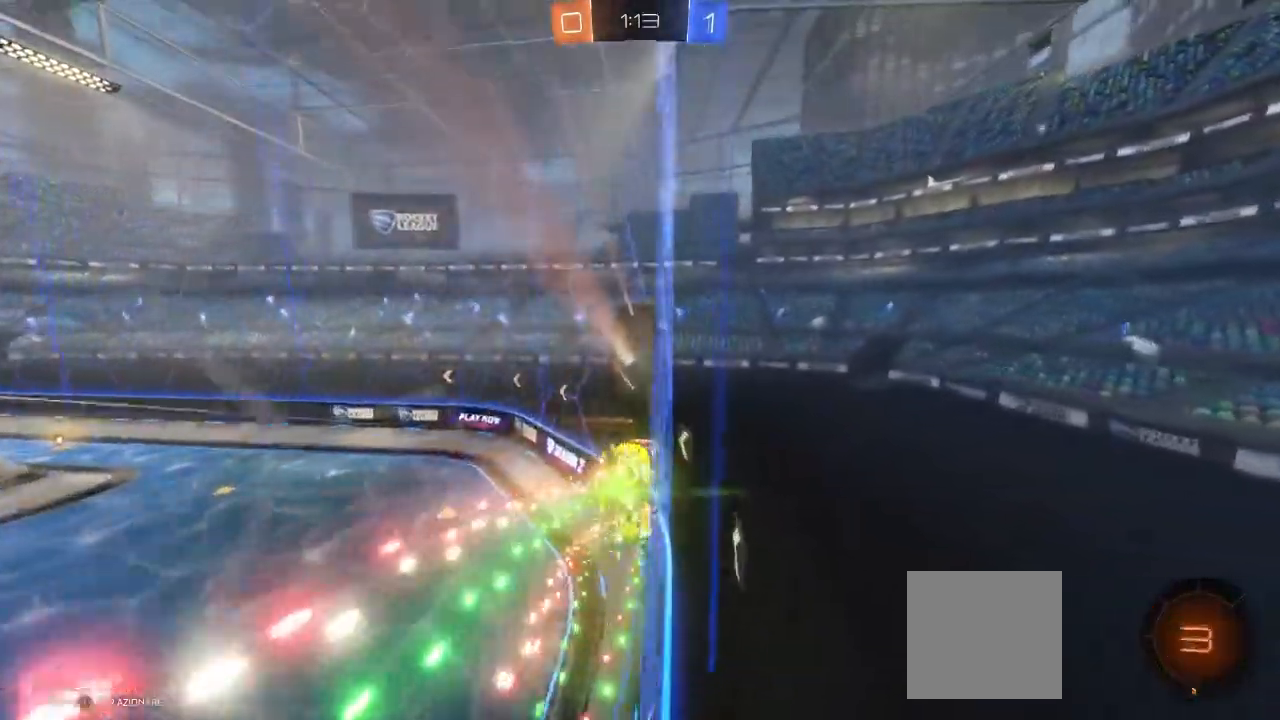
{"dt_ms": 500, "buttons": ["B", "R2"], "left_stick": "left", "right_stick": "center", "events": [[350, "left_stick", "left"]]}
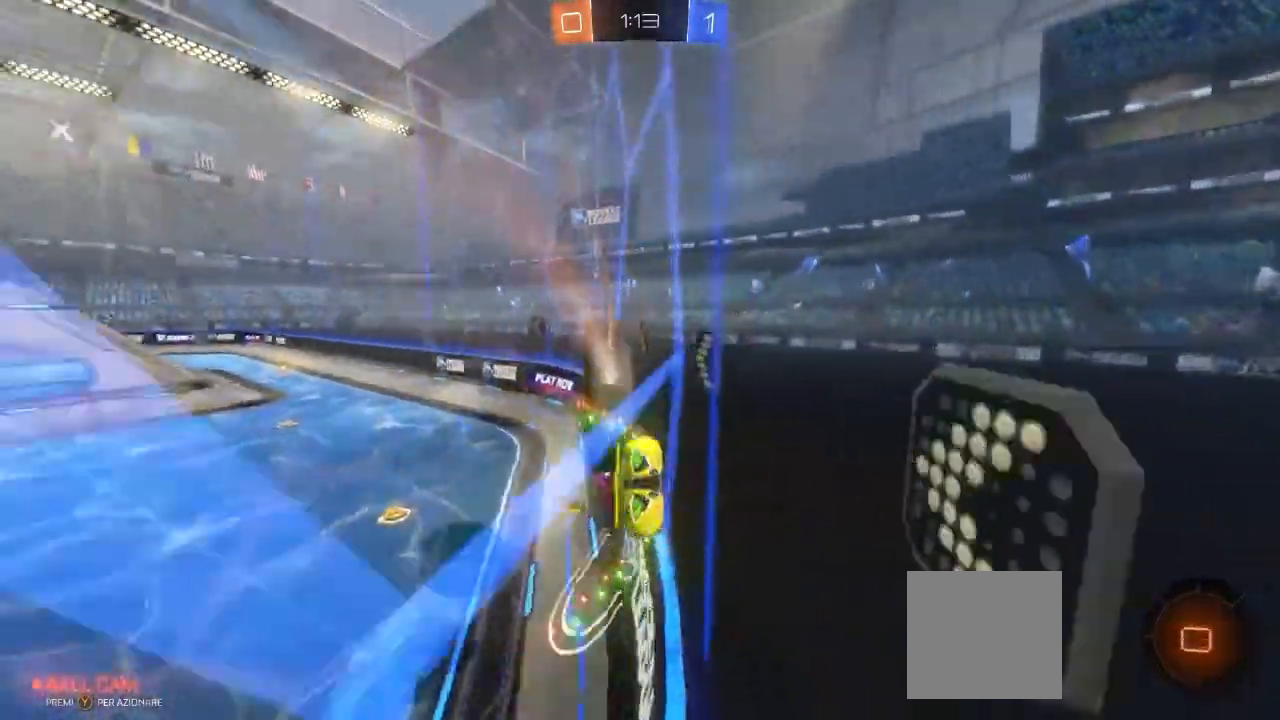
{"dt_ms": 500, "buttons": ["R2"], "left_stick": "center", "right_stick": "center", "events": [[150, "left_stick", "center"], [467, "B", "up"]]}
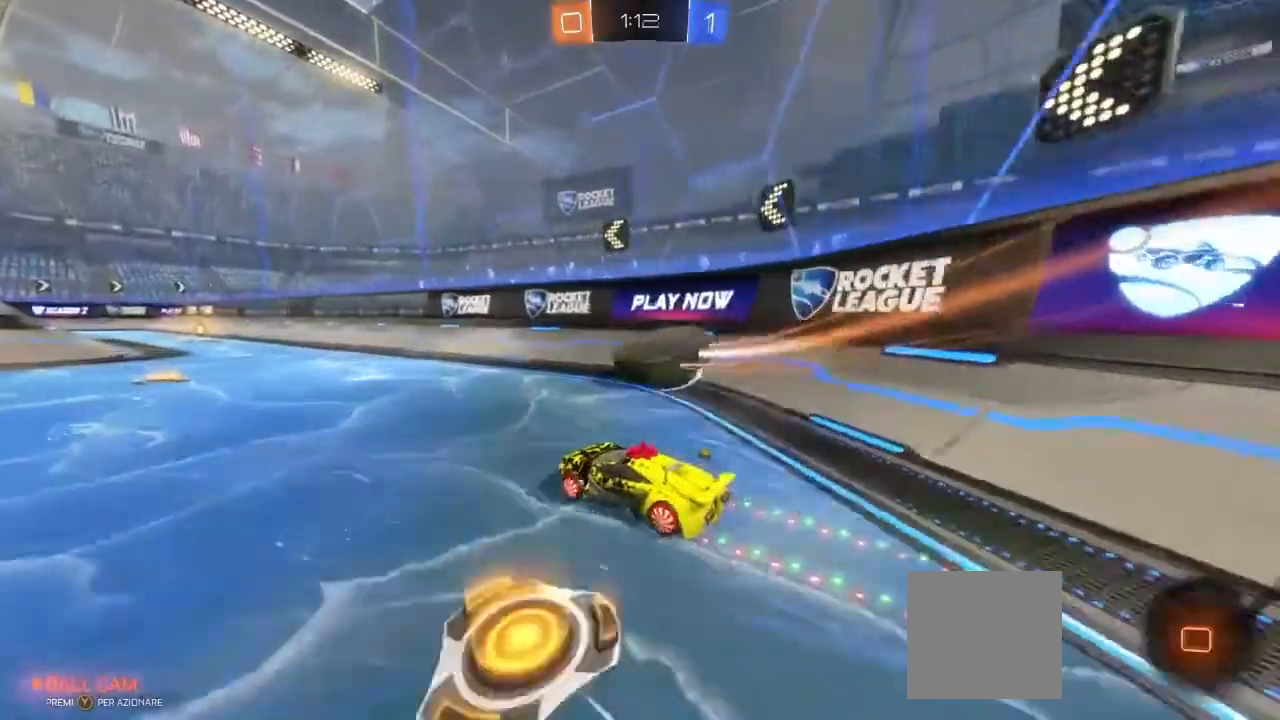
{"dt_ms": 500, "buttons": ["R2"], "left_stick": "left", "right_stick": "center", "events": [[83, "left_stick", "right"], [383, "left_stick", "left"]]}
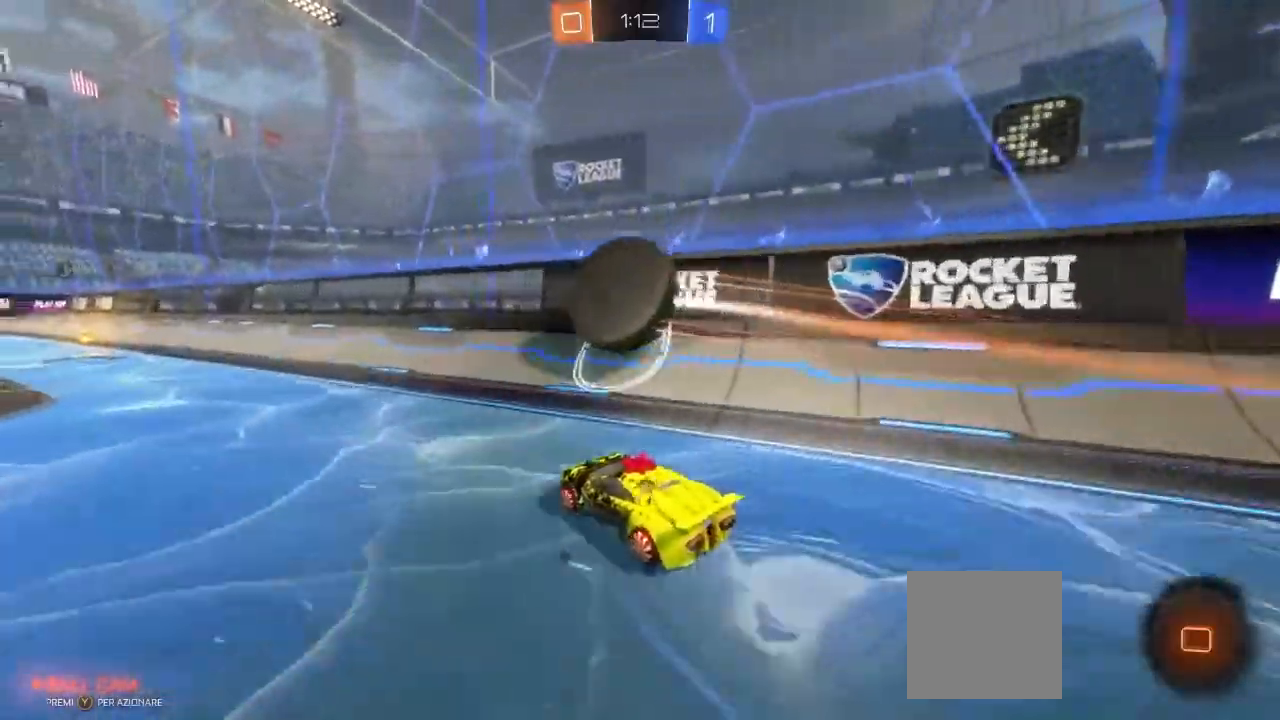
{"dt_ms": 500, "buttons": ["R2"], "left_stick": "center", "right_stick": "center", "events": [[17, "Y", "down"], [117, "Y", "up"], [300, "left_stick", "center"]]}
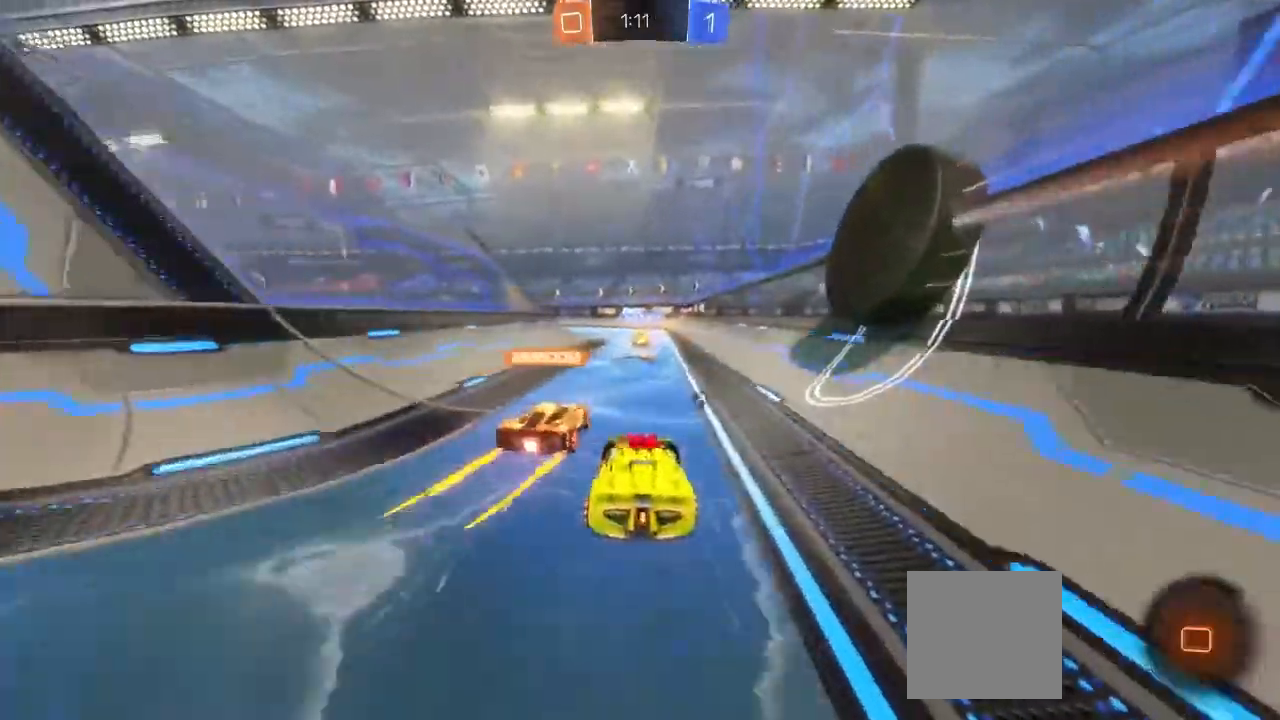
{"dt_ms": 500, "buttons": ["R2"], "left_stick": "center", "right_stick": "center"}
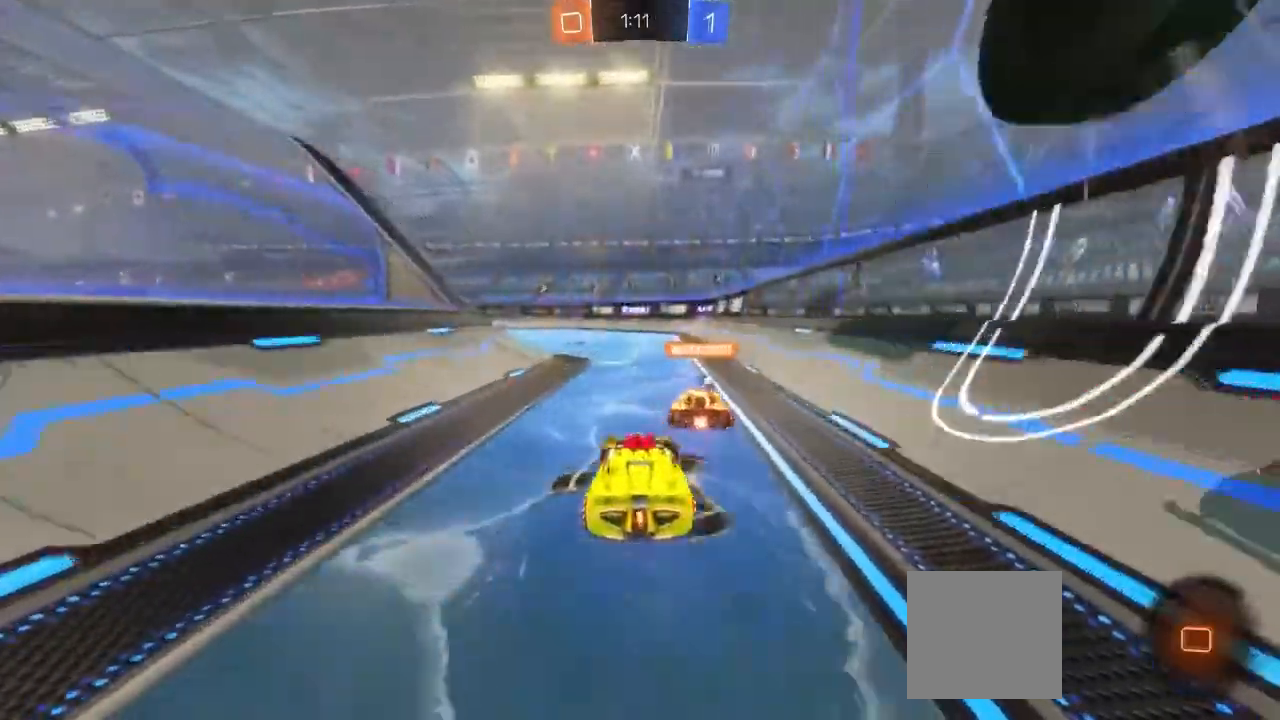
{"dt_ms": 500, "buttons": ["Y", "R2"], "left_stick": "left", "right_stick": "center", "events": [[383, "Y", "down"], [467, "left_stick", "left"]]}
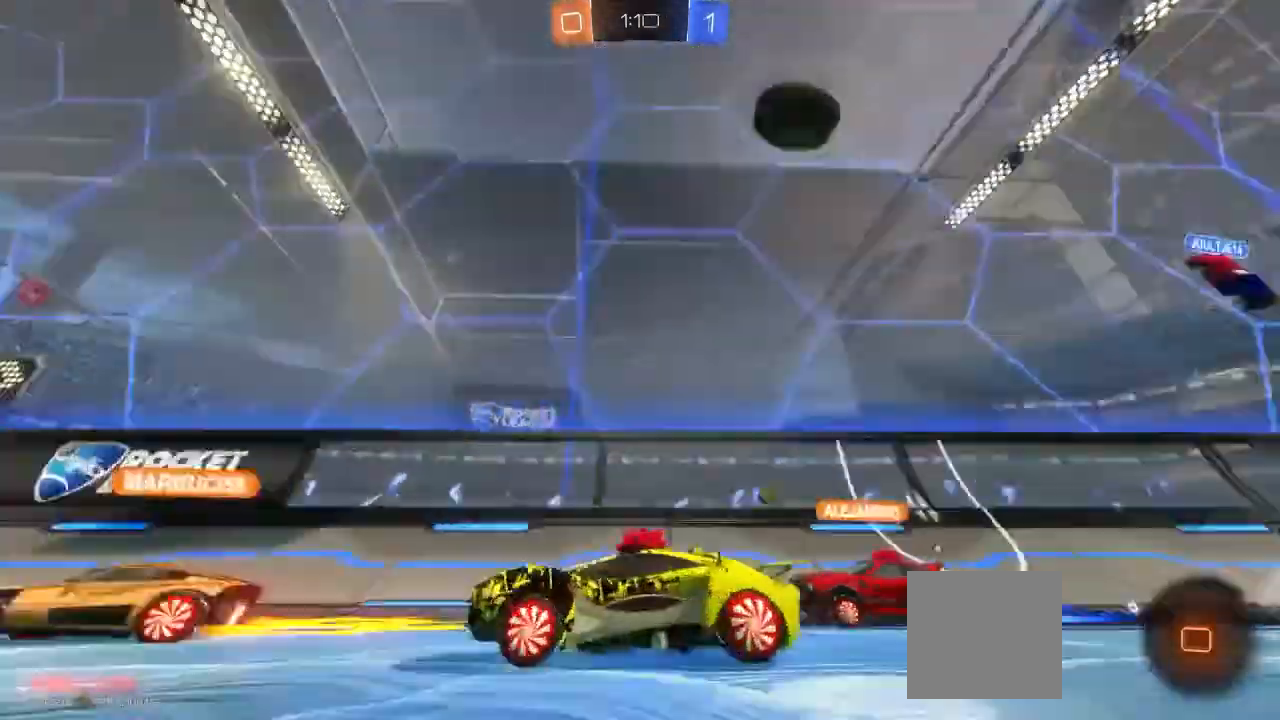
{"dt_ms": 500, "buttons": ["R2"], "left_stick": "left", "right_stick": "center", "events": [[17, "Y", "up"], [67, "left_stick", "center"], [400, "left_stick", "left"]]}
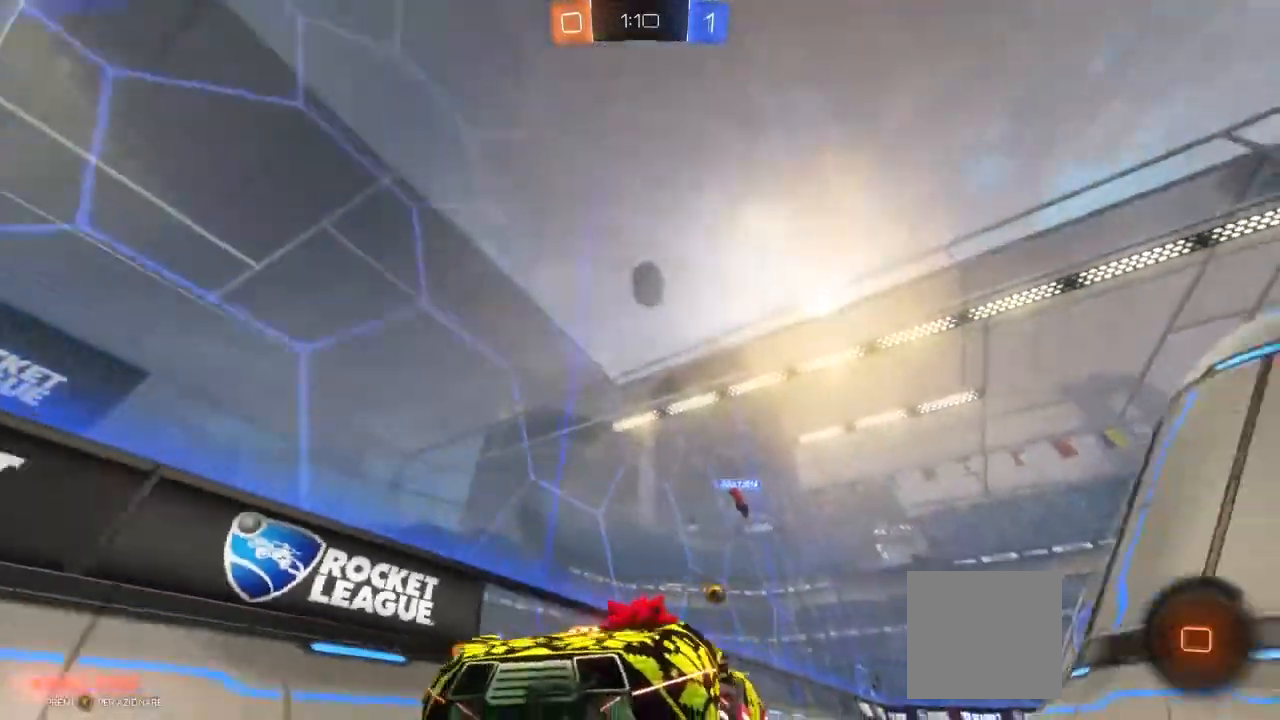
{"dt_ms": 500, "buttons": ["R2"], "left_stick": "up", "right_stick": "center"}
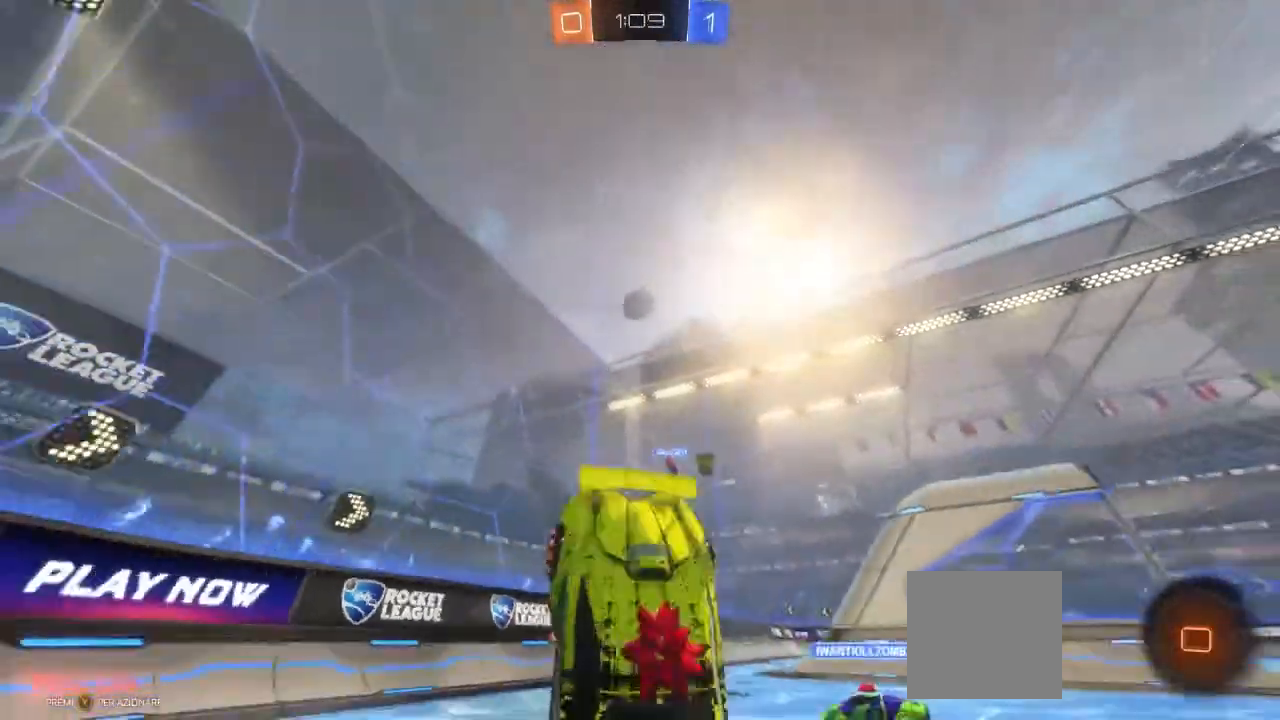
{"dt_ms": 1000, "buttons": ["R2"], "left_stick": "left", "right_stick": "center"}
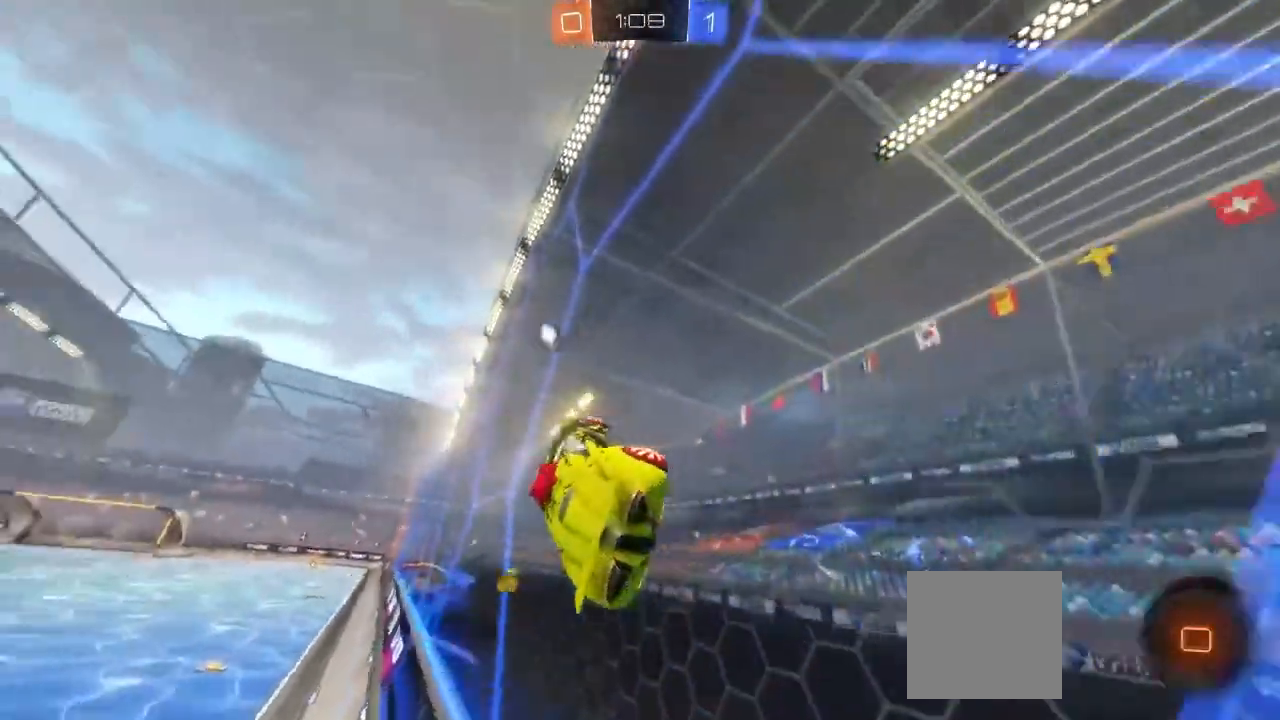
{"dt_ms": 500, "buttons": ["A", "R2"], "left_stick": "down-right", "right_stick": "center", "events": [[283, "left_stick", "center"], [417, "left_stick", "down-right"], [433, "A", "down"]]}
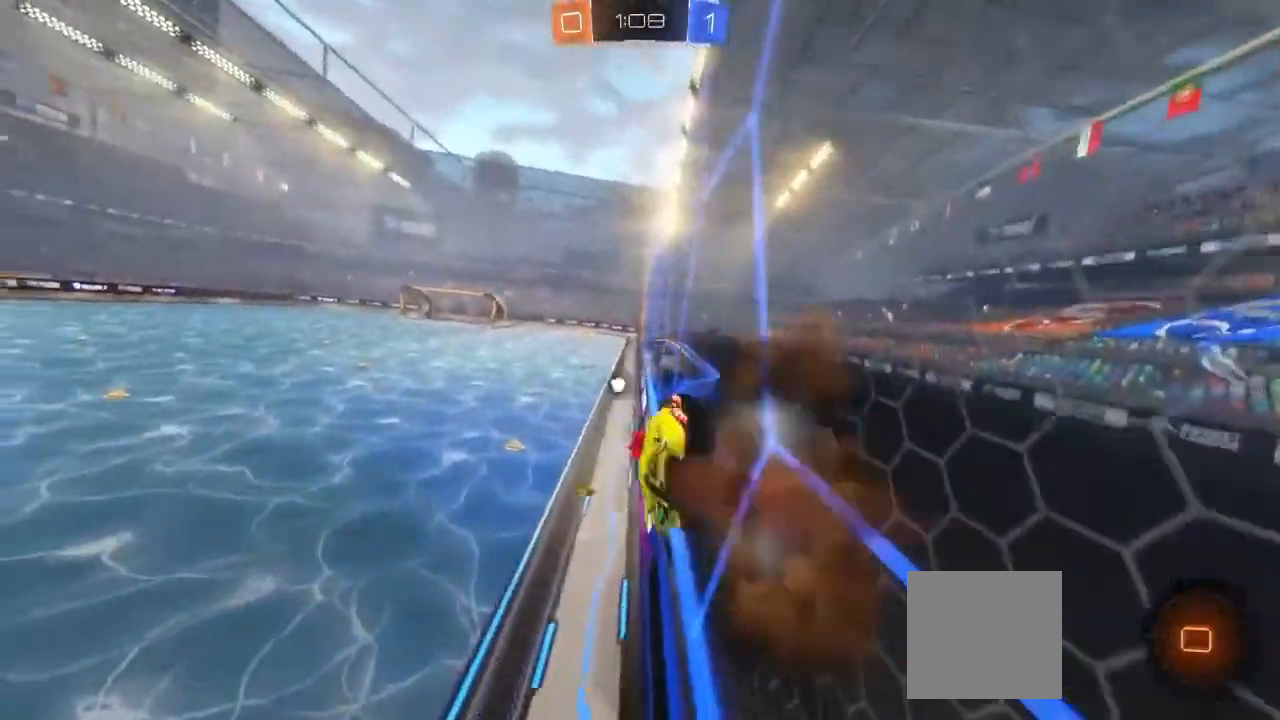
{"dt_ms": 500, "buttons": ["R2"], "left_stick": "center", "right_stick": "center"}
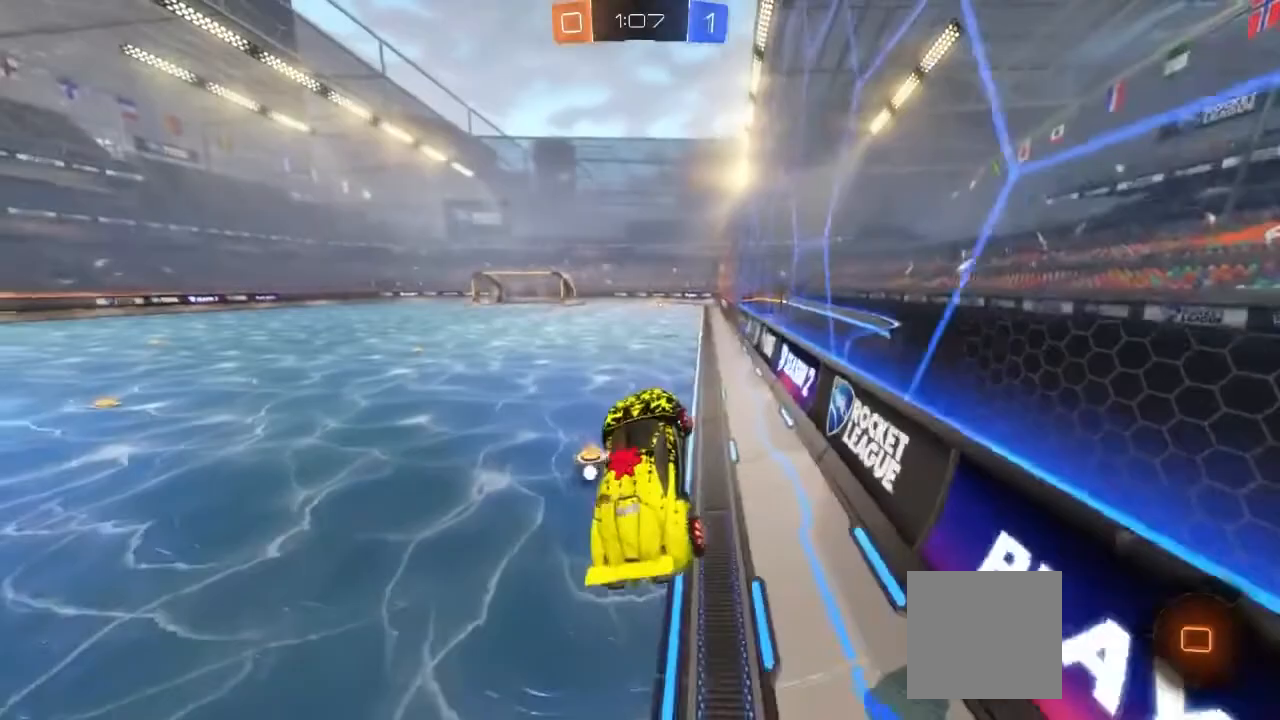
{"dt_ms": 1000, "buttons": ["A", "R2"], "left_stick": "center", "right_stick": "center"}
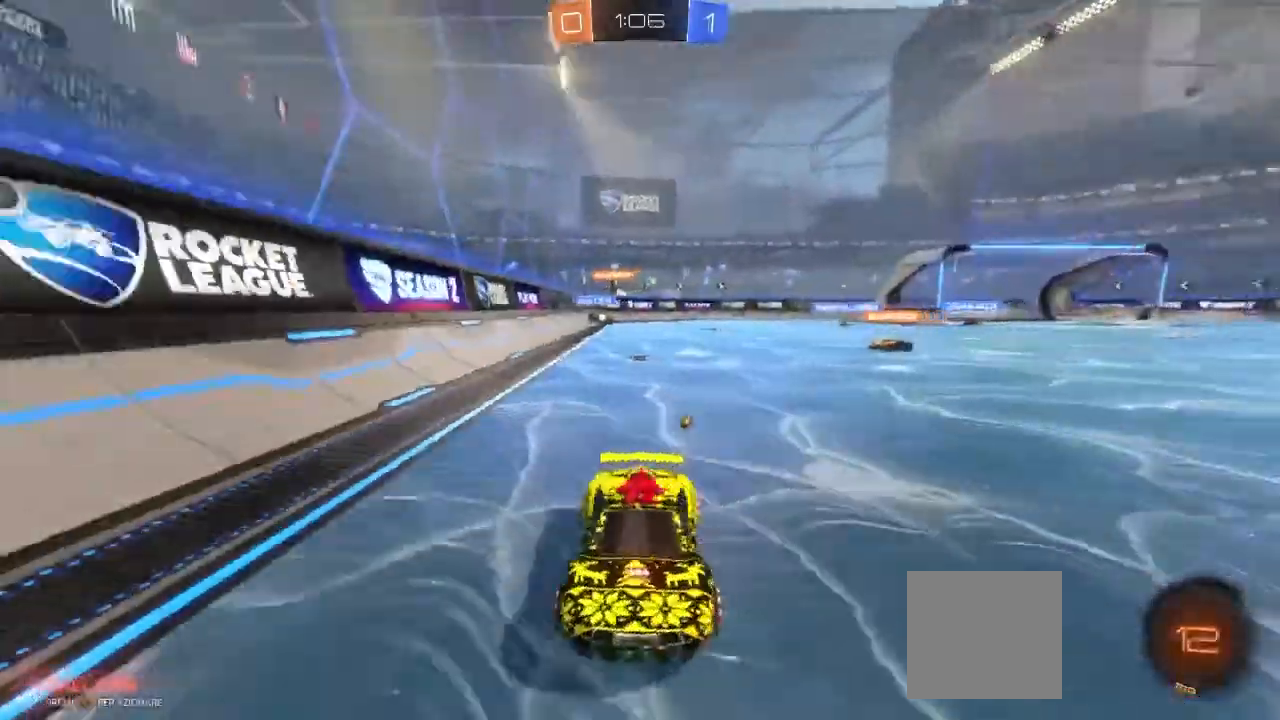
{"dt_ms": 500, "buttons": ["R2"], "left_stick": "center", "right_stick": "center", "events": [[133, "A", "up"], [133, "B", "down"], [233, "left_stick", "left"], [283, "left_stick", "center"], [317, "B", "up"]]}
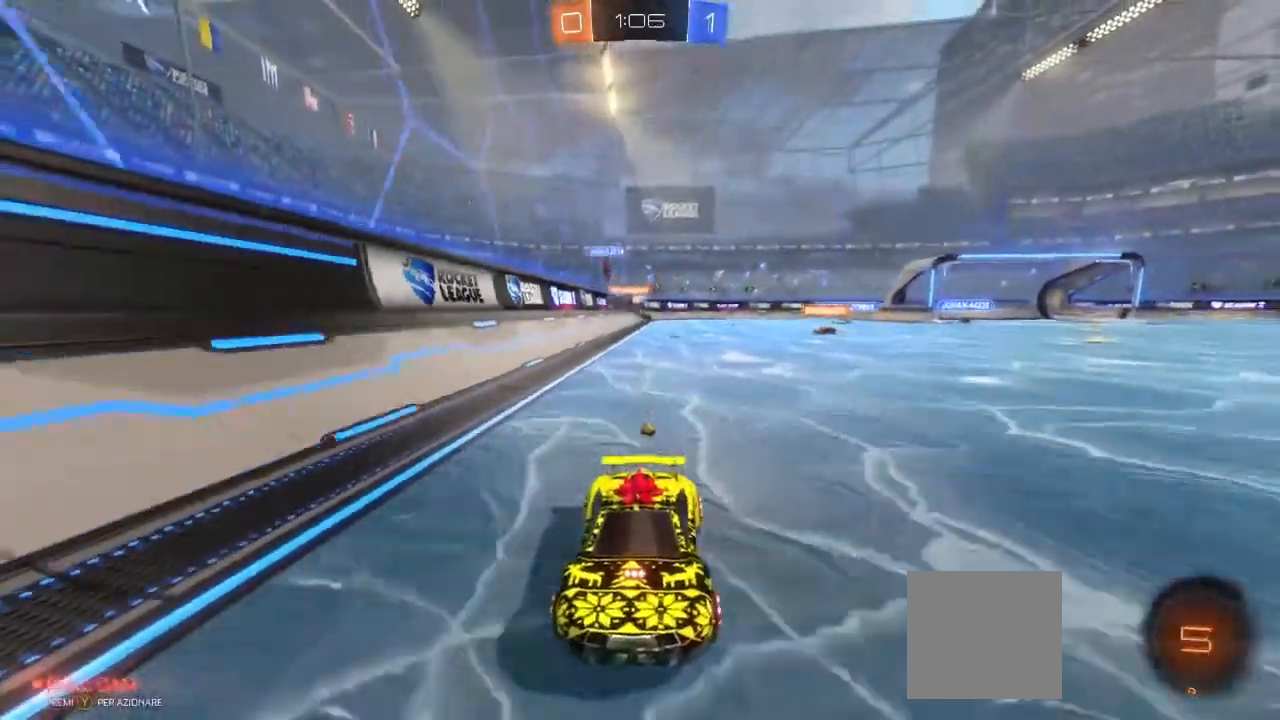
{"dt_ms": 500, "buttons": ["R2"], "left_stick": "center", "right_stick": "center", "events": []}
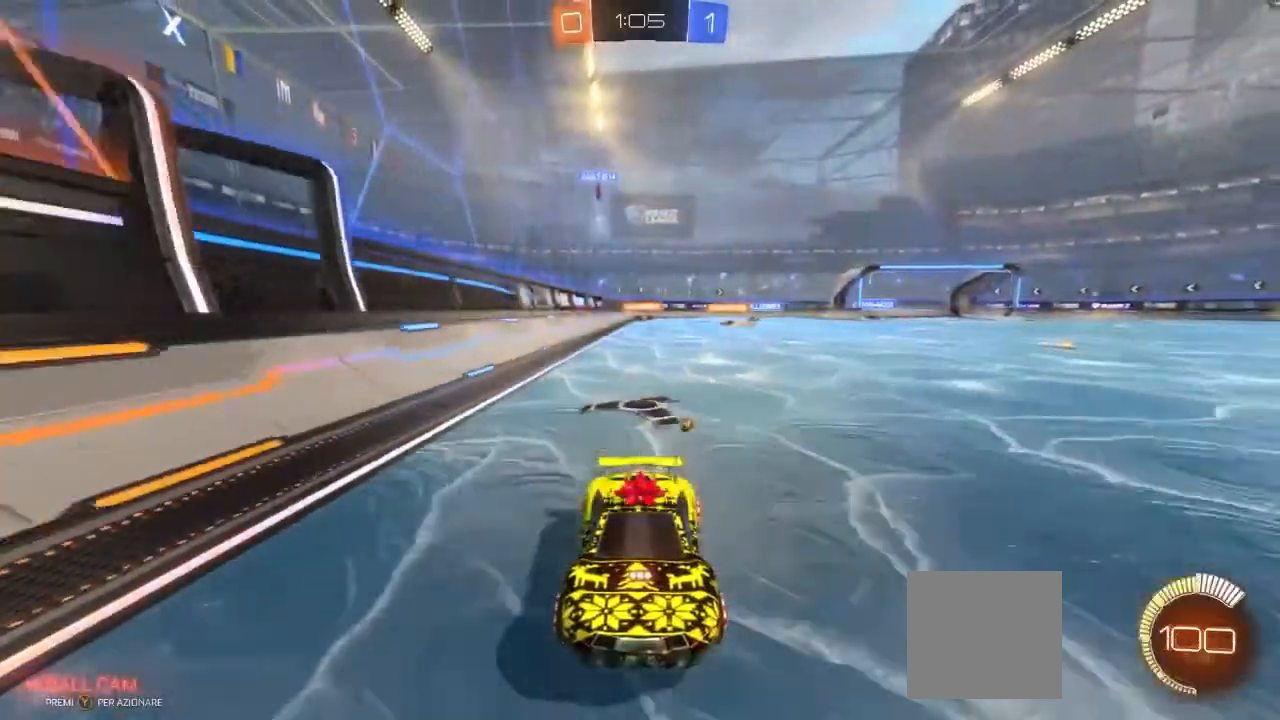
{"dt_ms": 500, "buttons": ["R2"], "left_stick": "center", "right_stick": "center", "events": []}
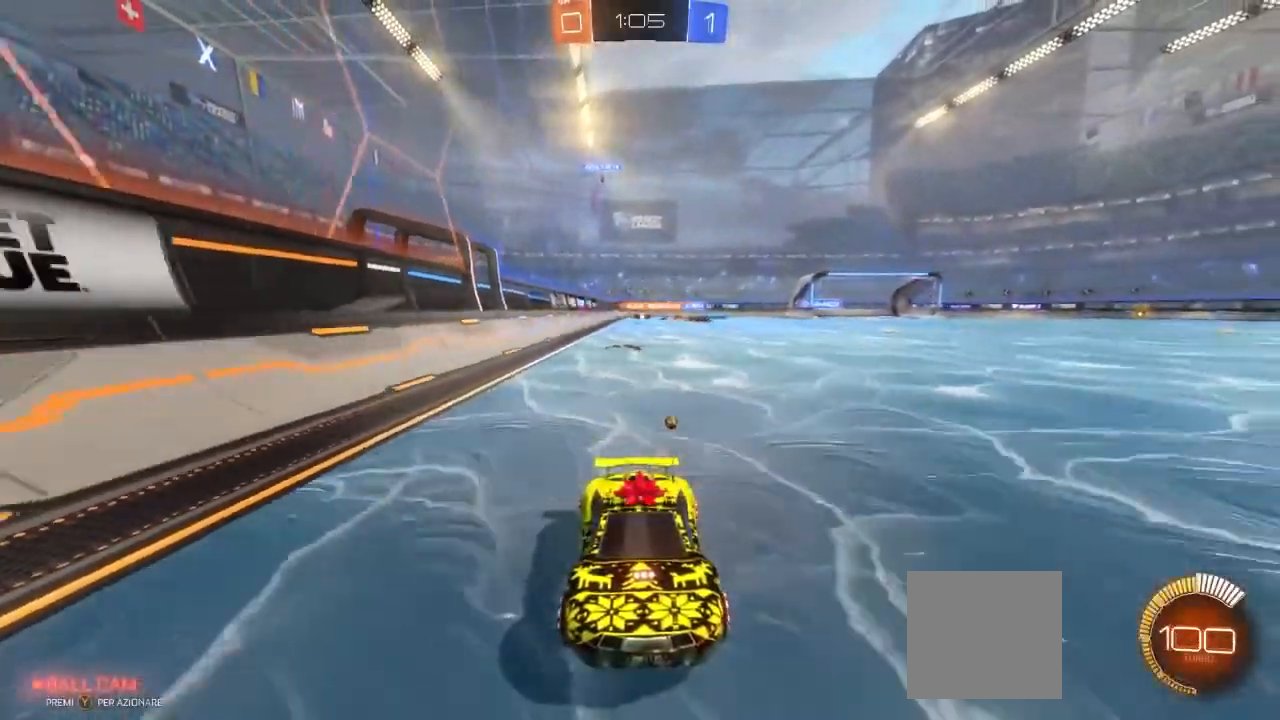
{"dt_ms": 500, "buttons": ["R2"], "left_stick": "center", "right_stick": "center", "events": []}
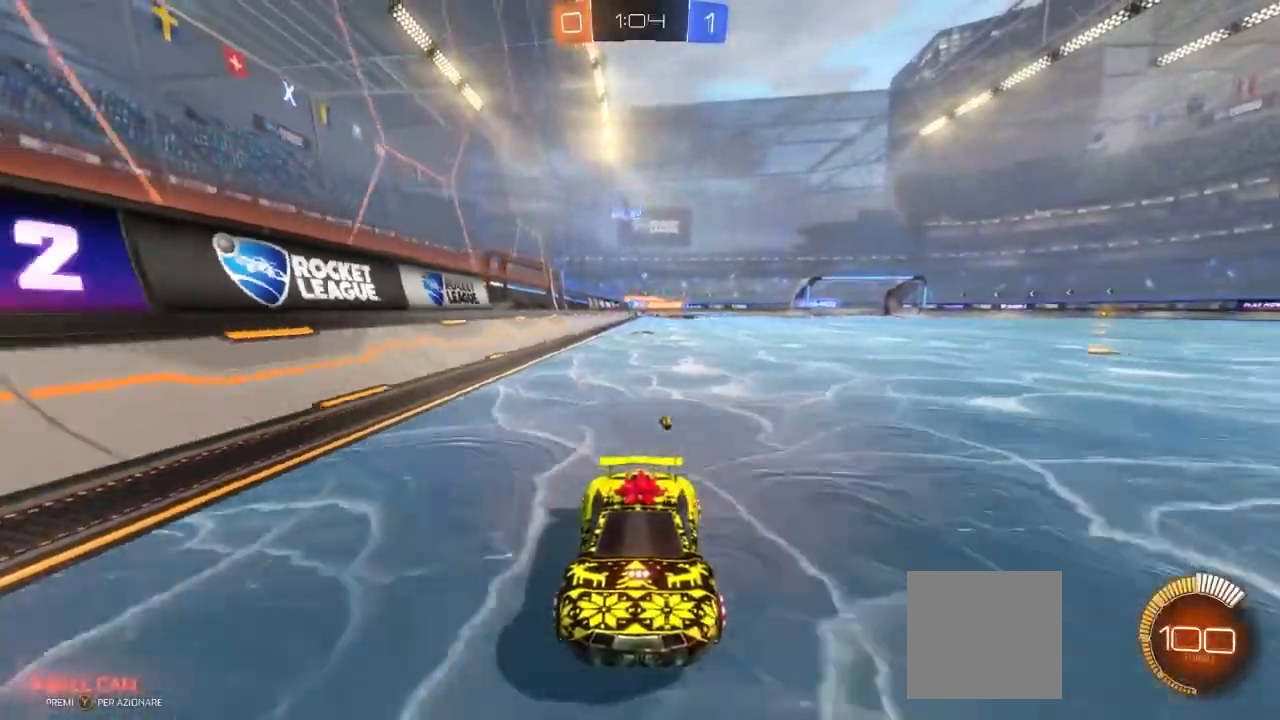
{"dt_ms": 500, "buttons": ["R2"], "left_stick": "left", "right_stick": "center", "events": [[83, "left_stick", "left"], [233, "L1", "down"], [383, "L1", "up"]]}
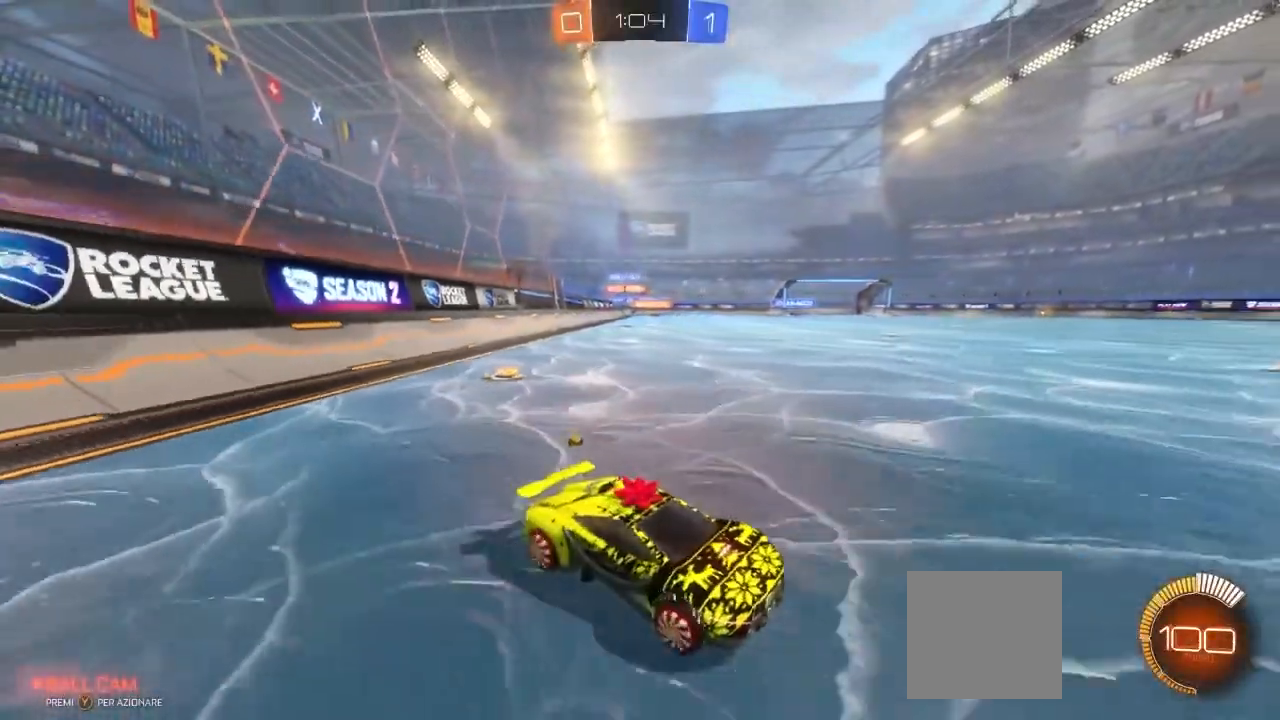
{"dt_ms": 500, "buttons": ["R2"], "left_stick": "left", "right_stick": "center", "events": [[167, "left_stick", "center"], [500, "left_stick", "left"]]}
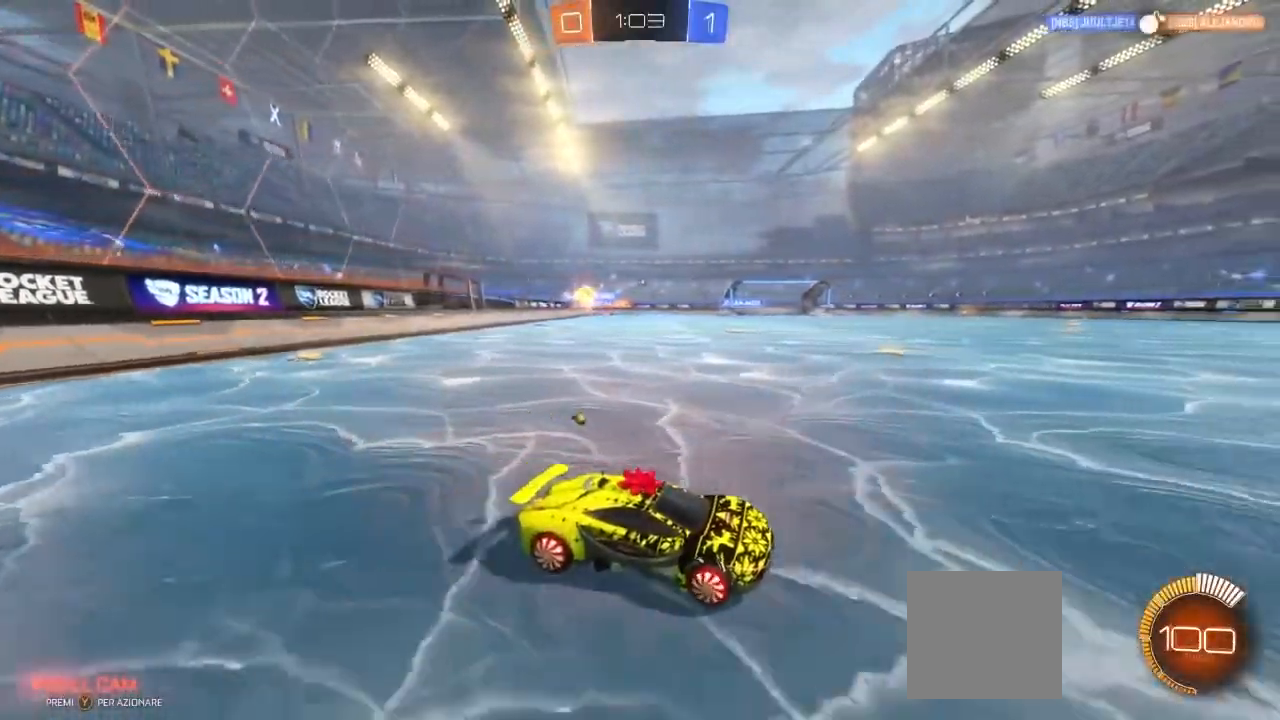
{"dt_ms": 500, "buttons": ["R2"], "left_stick": "left", "right_stick": "center", "events": []}
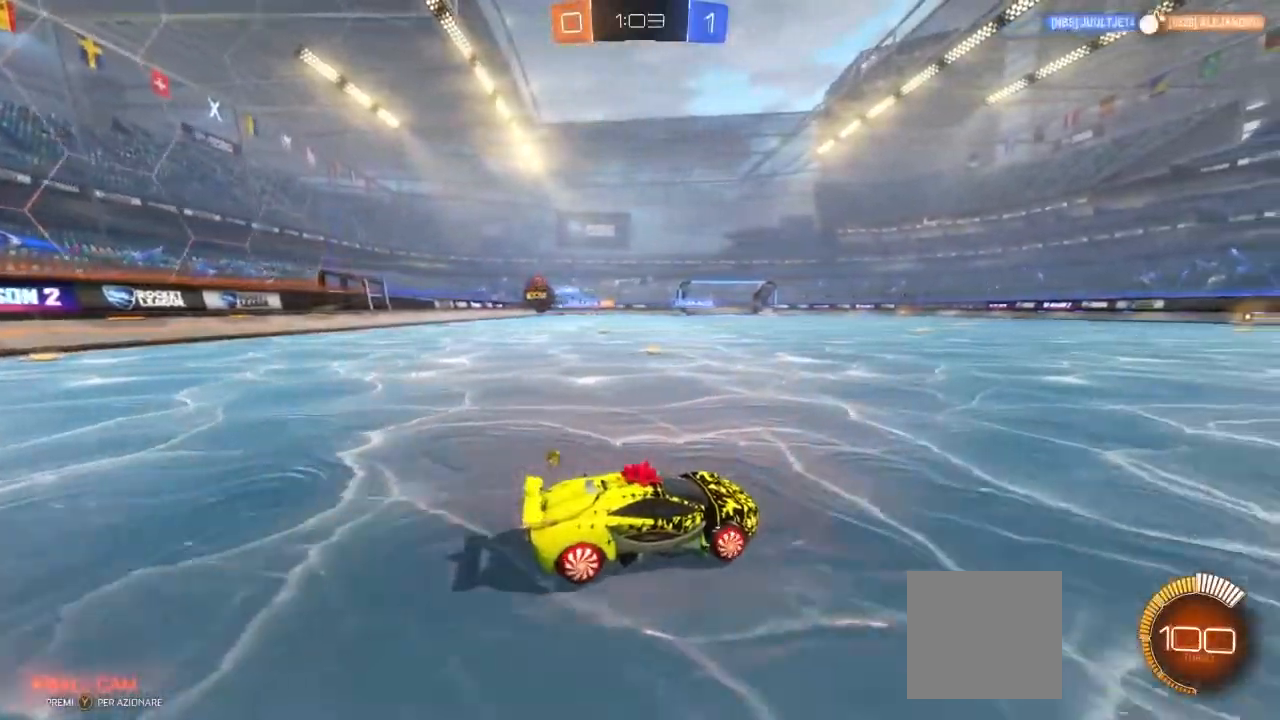
{"dt_ms": 500, "buttons": ["R2"], "left_stick": "center", "right_stick": "center", "events": [[17, "left_stick", "center"]]}
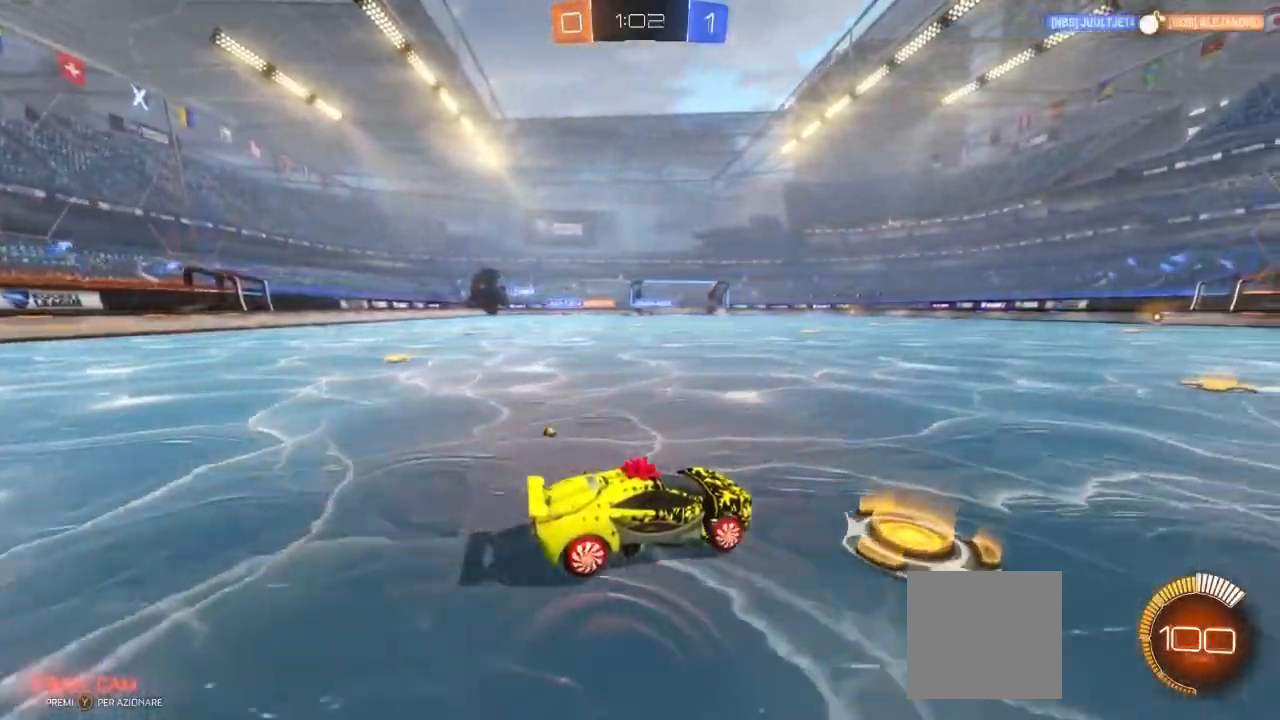
{"dt_ms": 500, "buttons": ["R2"], "left_stick": "right", "right_stick": "down-right", "events": [[317, "left_stick", "left"], [317, "right_stick", "down-right"], [483, "left_stick", "right"]]}